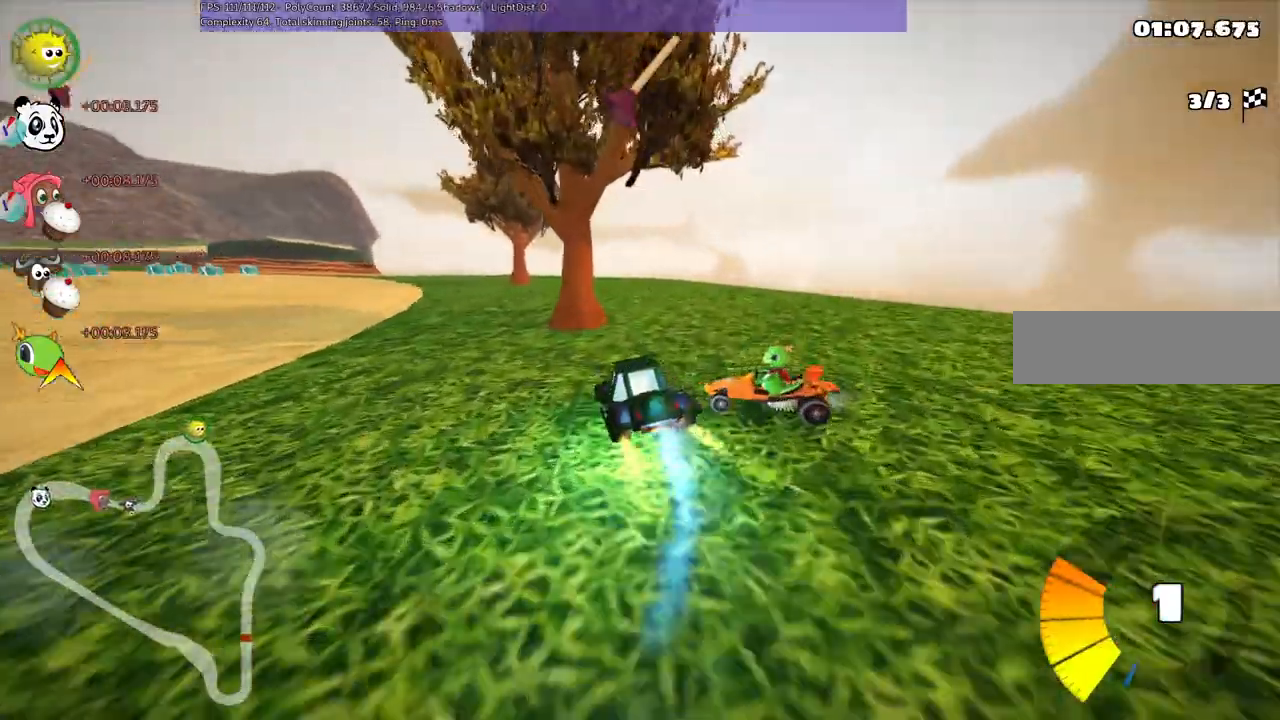
Gameplay with keyboard; each line is a JSON object with the keys held at the frame after it. "events" lists presses ("down") and releases ("up") of ".", "/", "alt_r", "b", "c", "comma", "ctrl_r", "d", "down", "f", "g", "h", "j", "k", "l", "left", "m", "n", "quote", "return", "right", "semicolon", "shift_r", "space", "super", "up" and "v" between this image and that frame as [ms after this image, input, new state], when the widget could be followed in between. No other keys are recorded. Mouse input is not recorded.
{"keys": ["left", "up"], "events": [[133, "n", "up"]]}
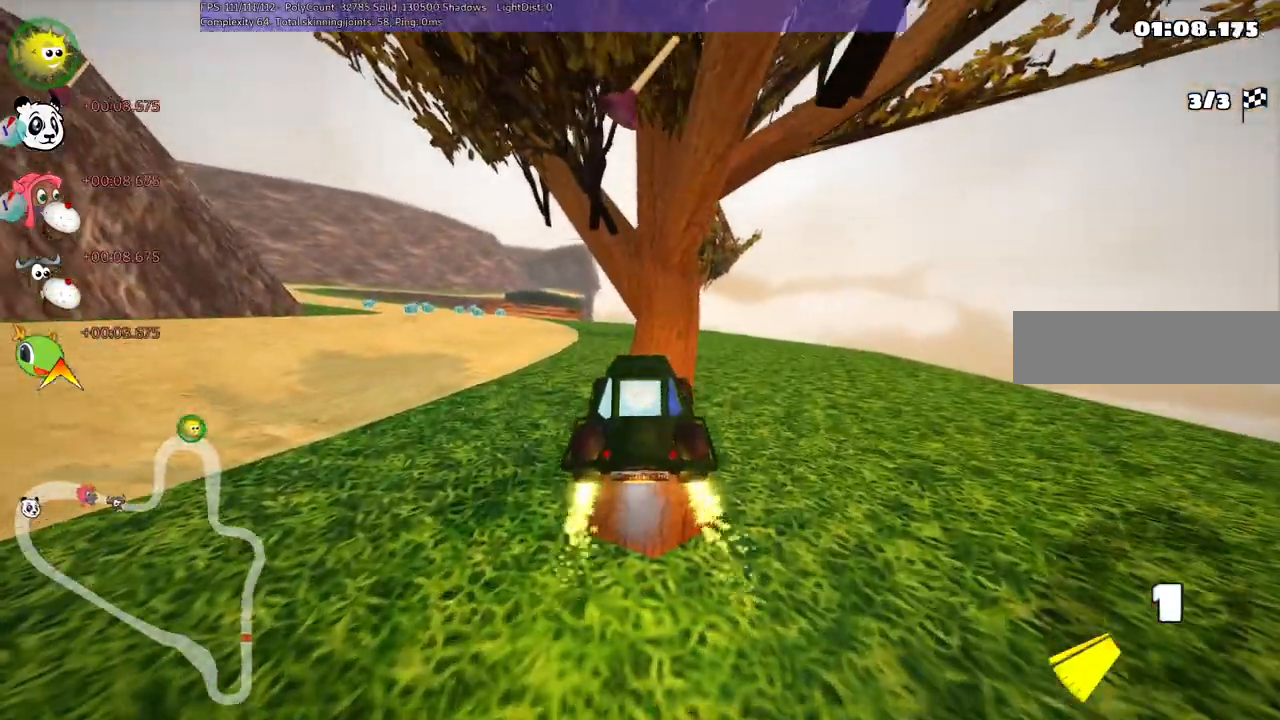
{"keys": ["left", "up"], "events": []}
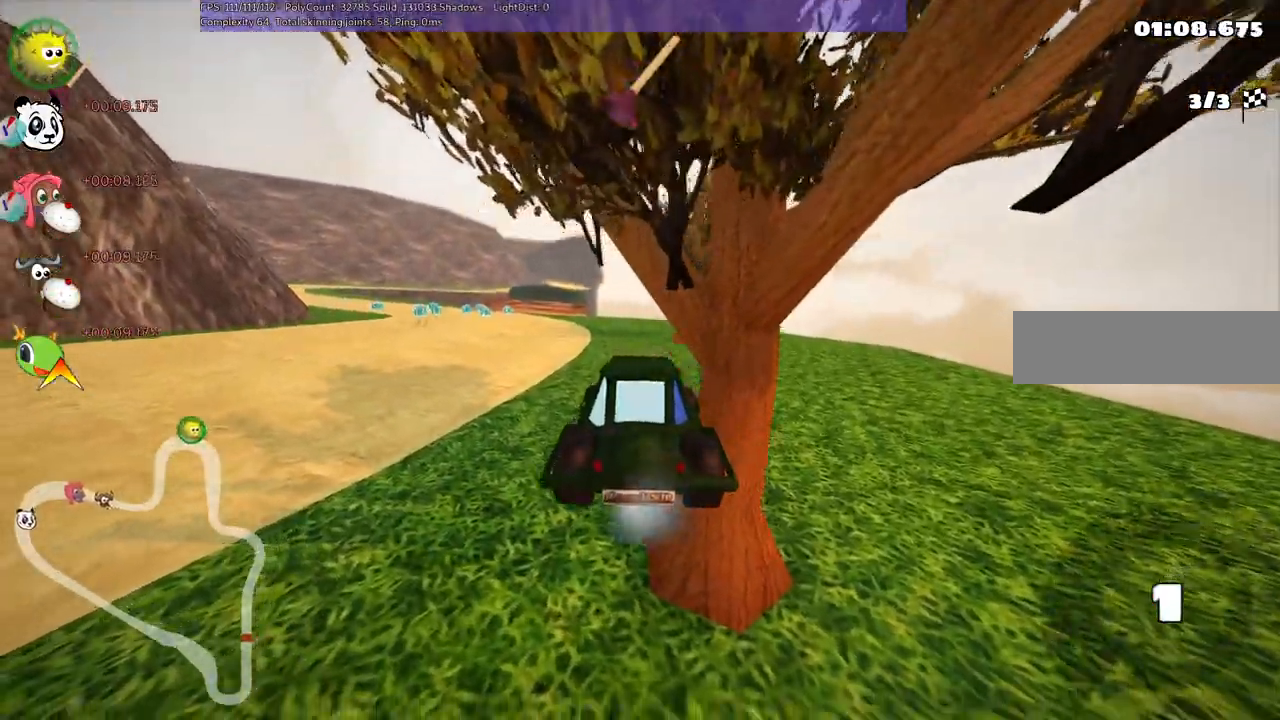
{"keys": ["left", "up"]}
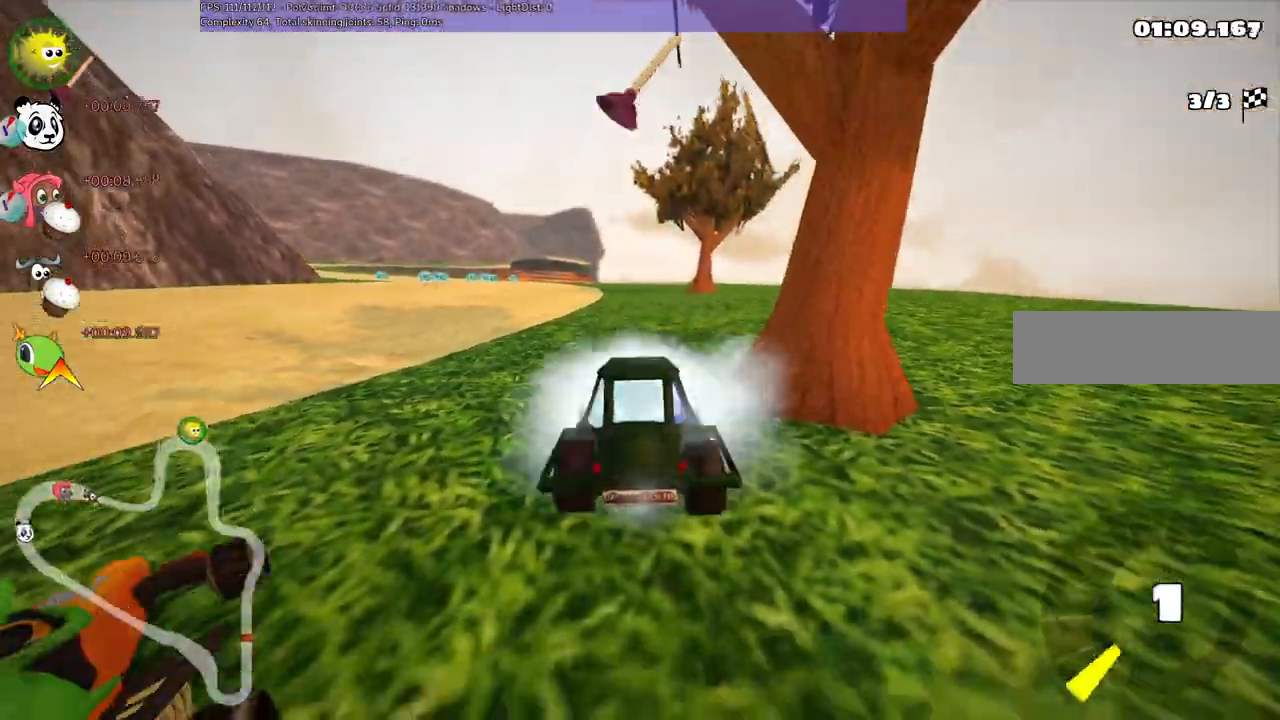
{"keys": ["left", "up"]}
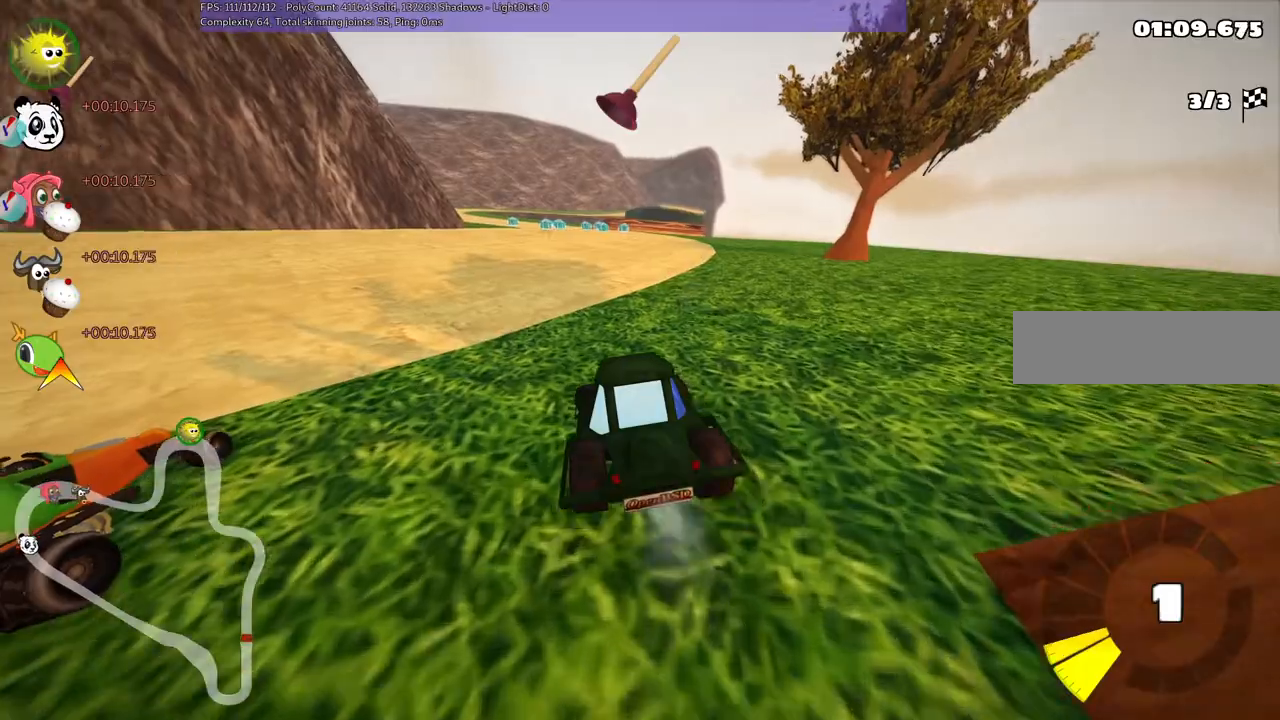
{"keys": ["m", "right", "up"], "events": [[333, "left", "up"], [433, "m", "down"], [433, "right", "down"]]}
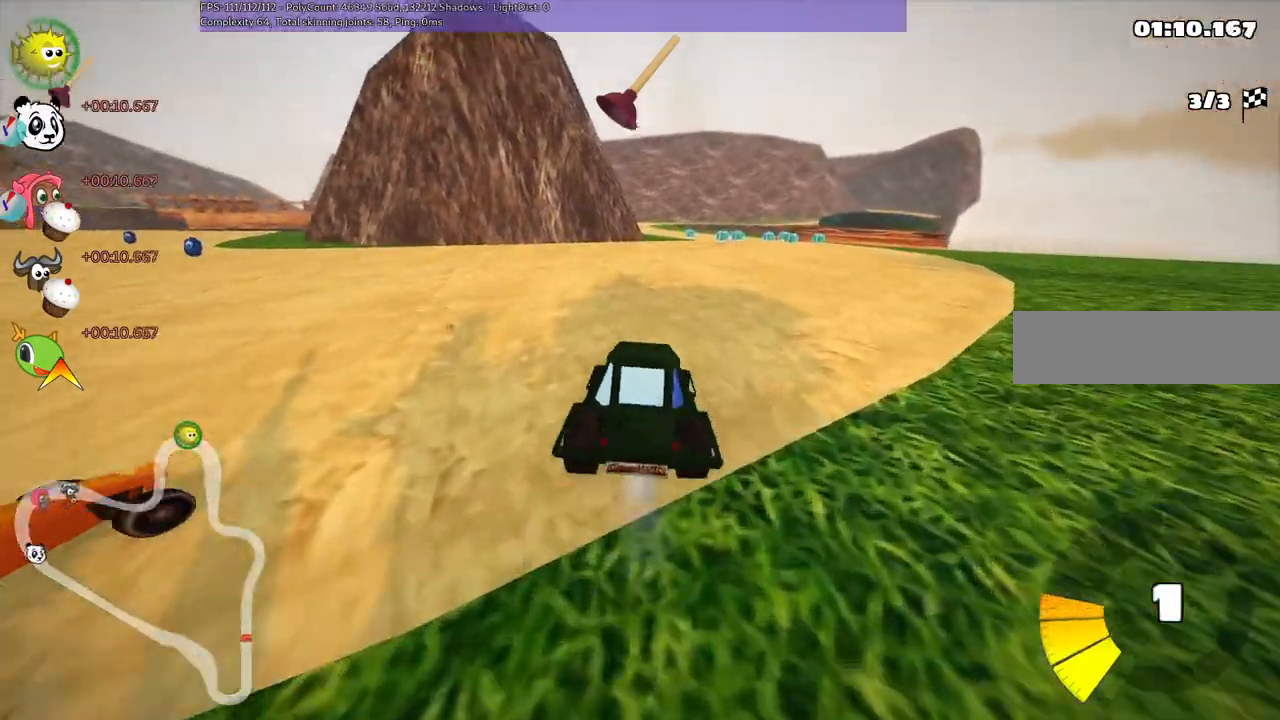
{"keys": ["left", "m", "up"], "events": [[117, "left", "down"], [167, "right", "up"]]}
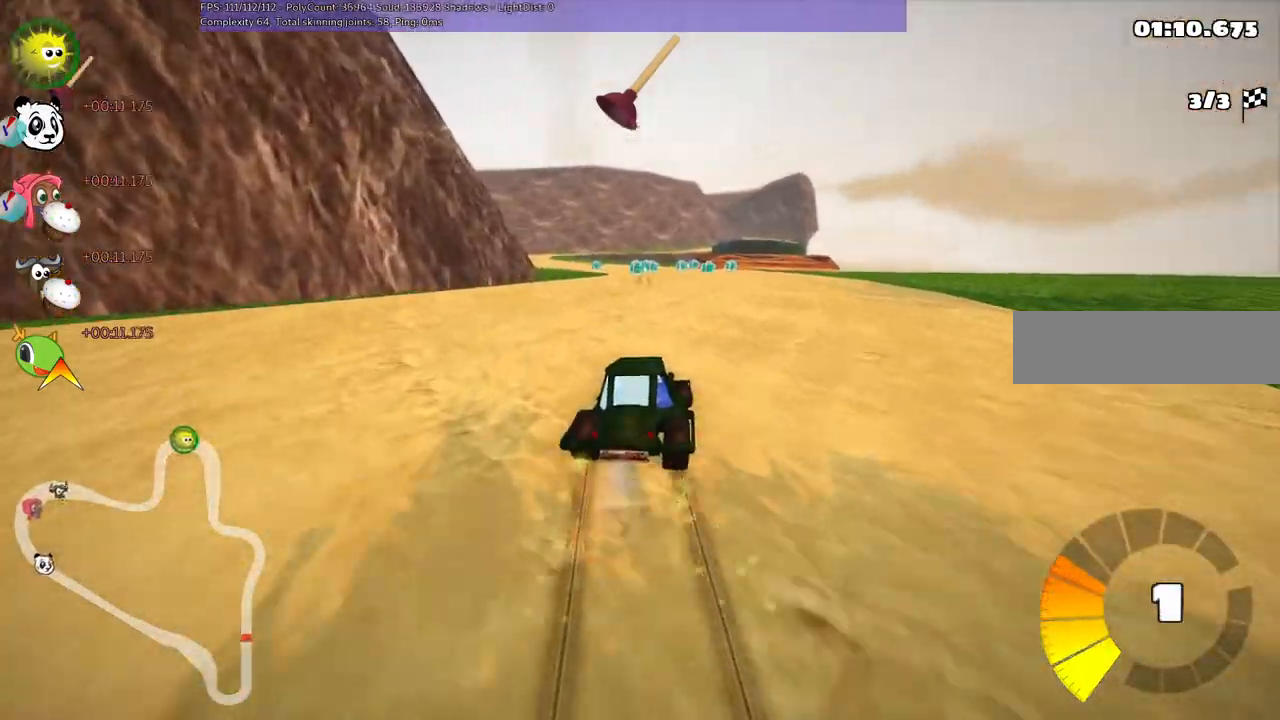
{"keys": ["left", "m", "n", "right", "up"], "events": [[233, "right", "down"], [433, "n", "down"]]}
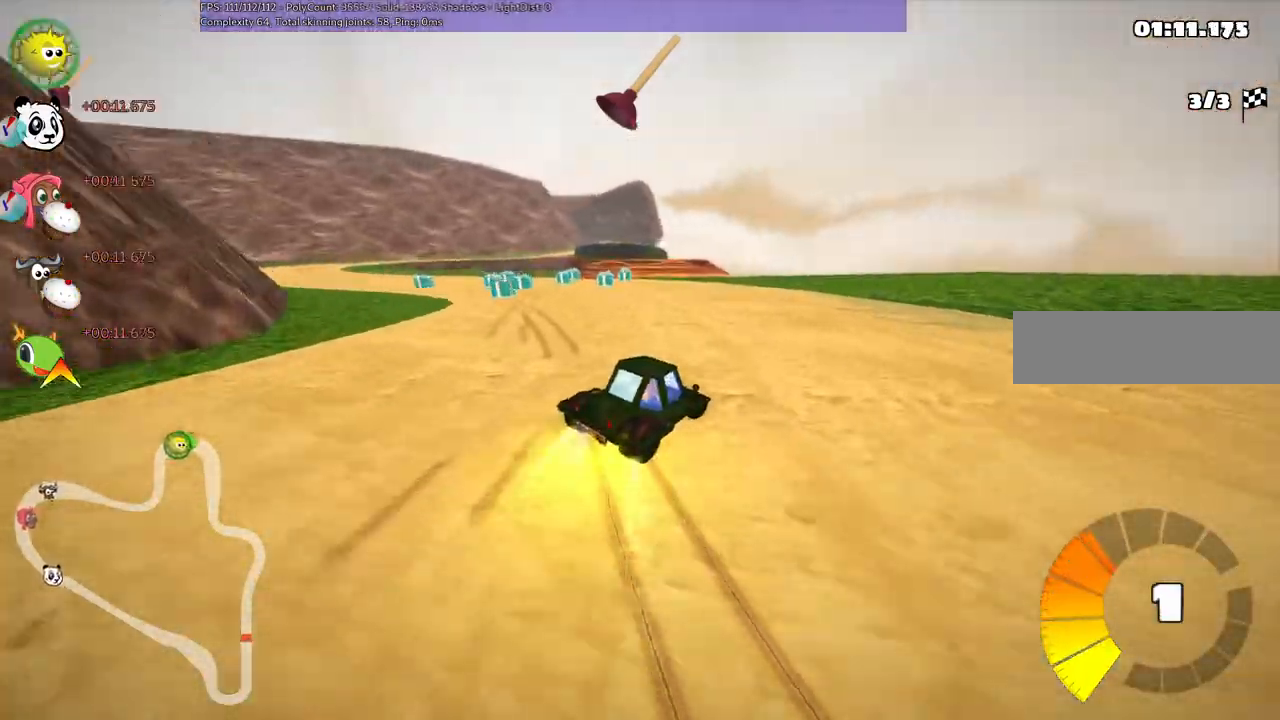
{"keys": ["left", "up"], "events": [[67, "right", "up"], [117, "n", "up"], [450, "m", "up"]]}
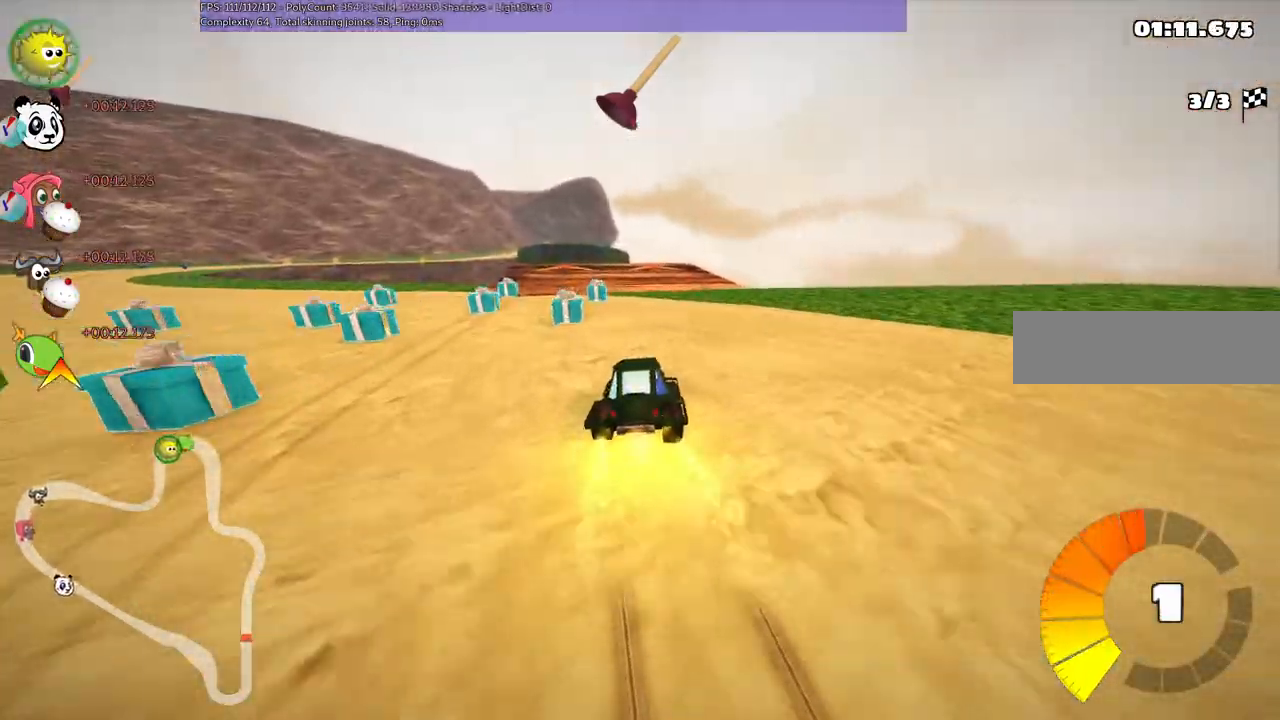
{"keys": ["up"], "events": [[50, "n", "down"], [100, "left", "up"], [233, "left", "down"], [233, "n", "up"], [367, "left", "up"]]}
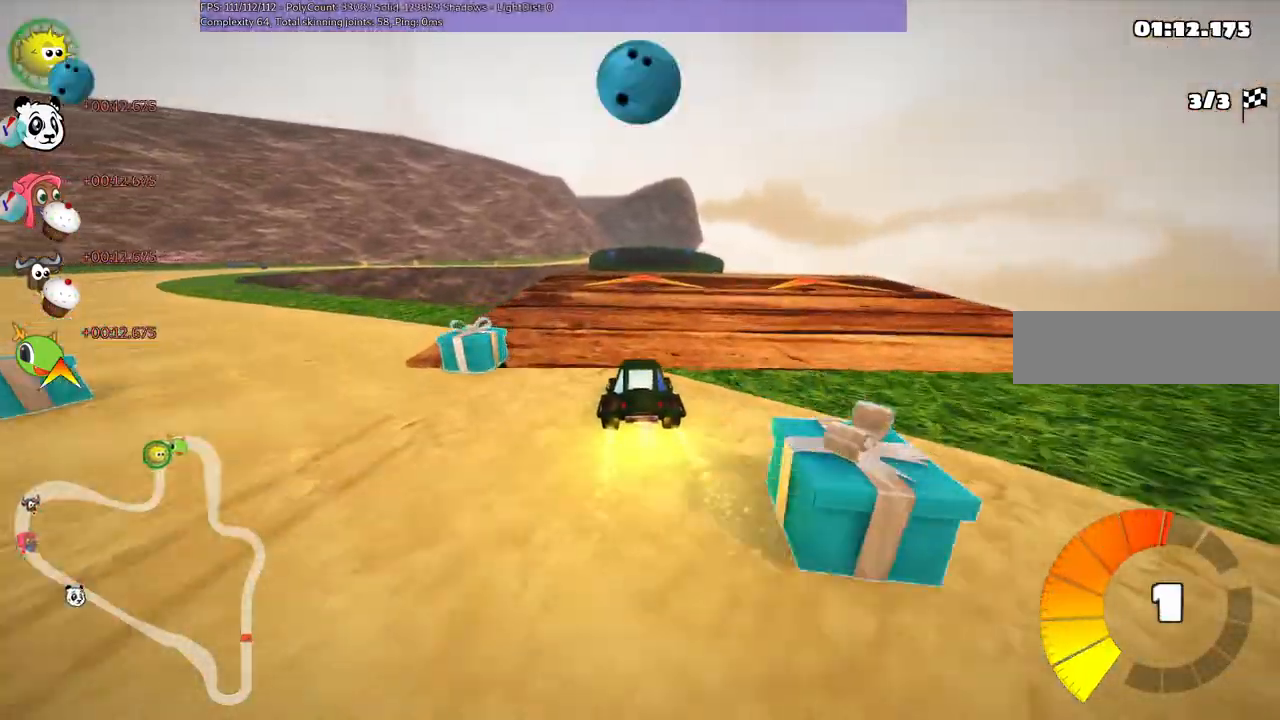
{"keys": ["left", "m", "up"], "events": [[67, "left", "down"], [167, "left", "up"], [300, "left", "down"], [500, "m", "down"]]}
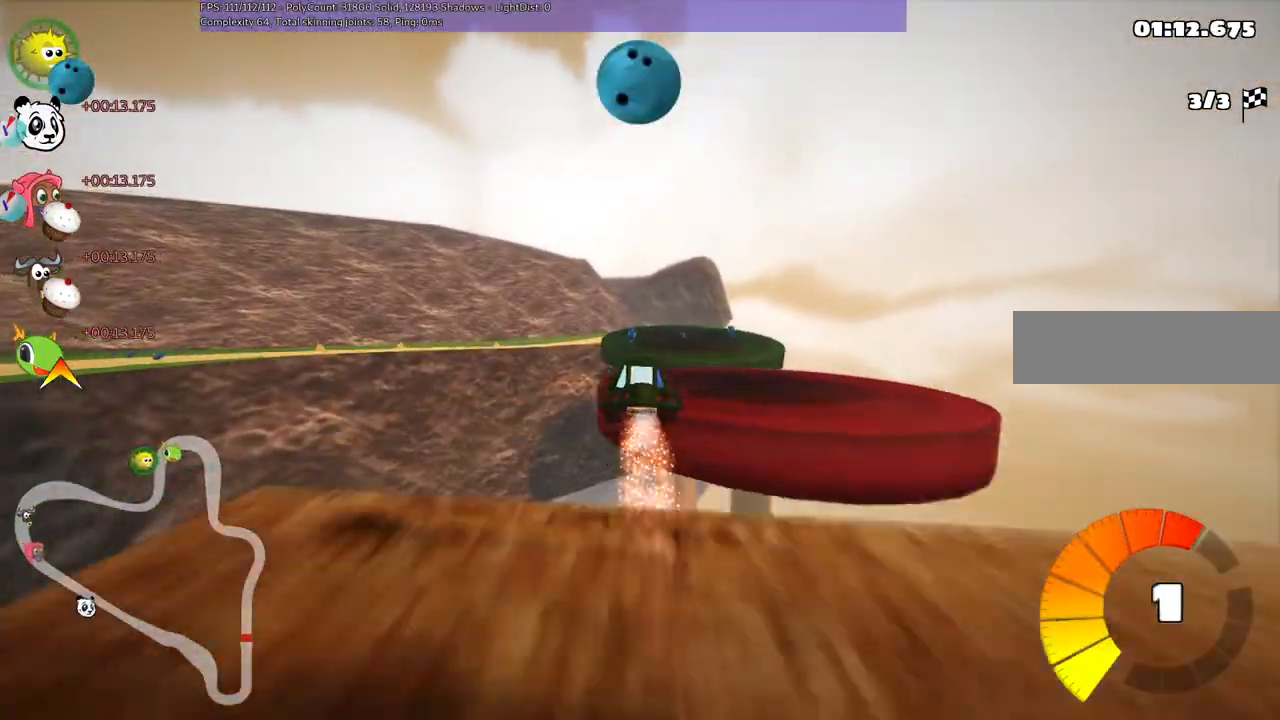
{"keys": ["right", "up"], "events": [[133, "m", "up"], [183, "left", "up"], [467, "right", "down"]]}
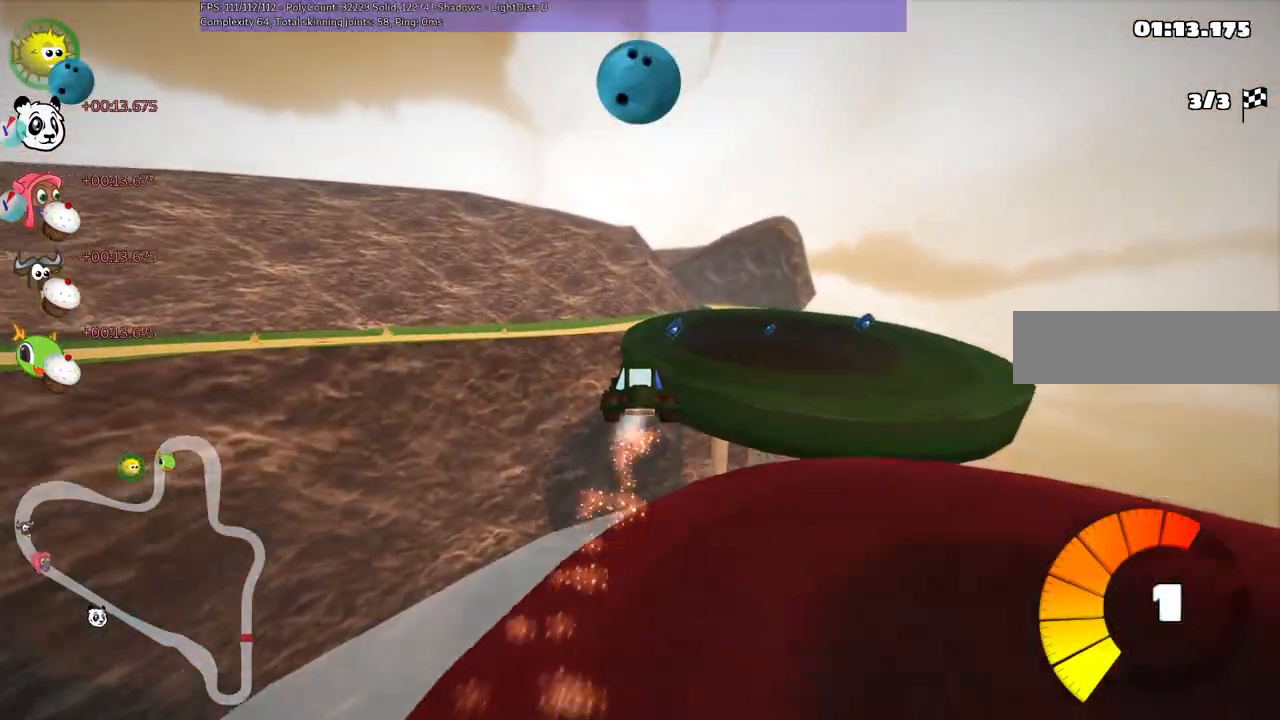
{"keys": ["up"], "events": [[17, "m", "down"], [117, "right", "up"], [267, "m", "up"]]}
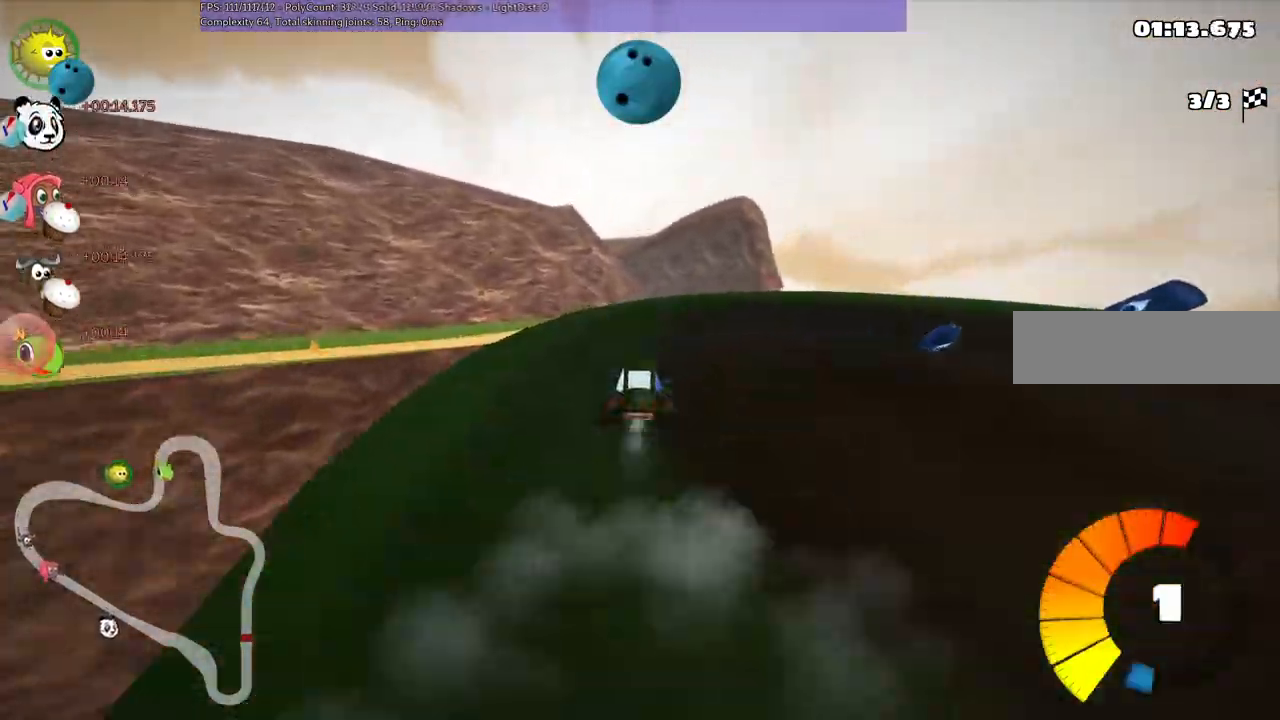
{"keys": ["left", "m", "up"], "events": [[100, "m", "down"], [100, "right", "down"], [133, "n", "down"], [183, "left", "down"], [233, "right", "up"], [283, "n", "up"]]}
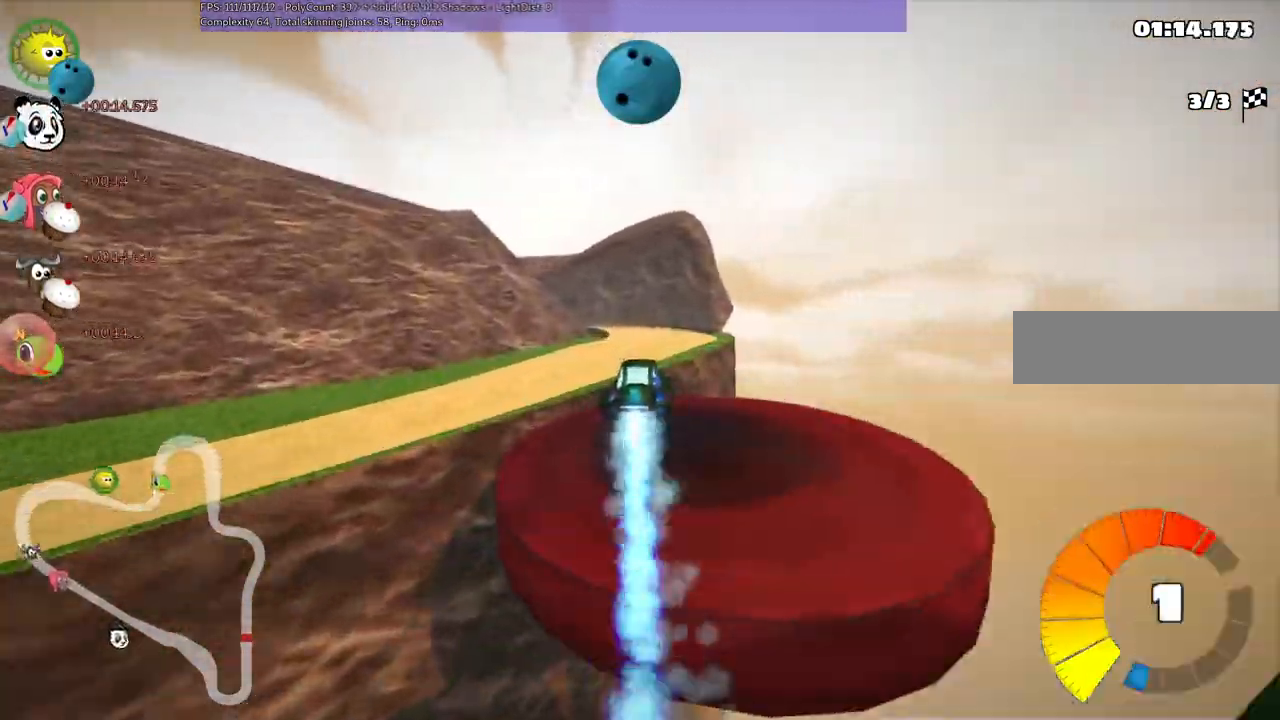
{"keys": ["left", "m", "up"], "events": []}
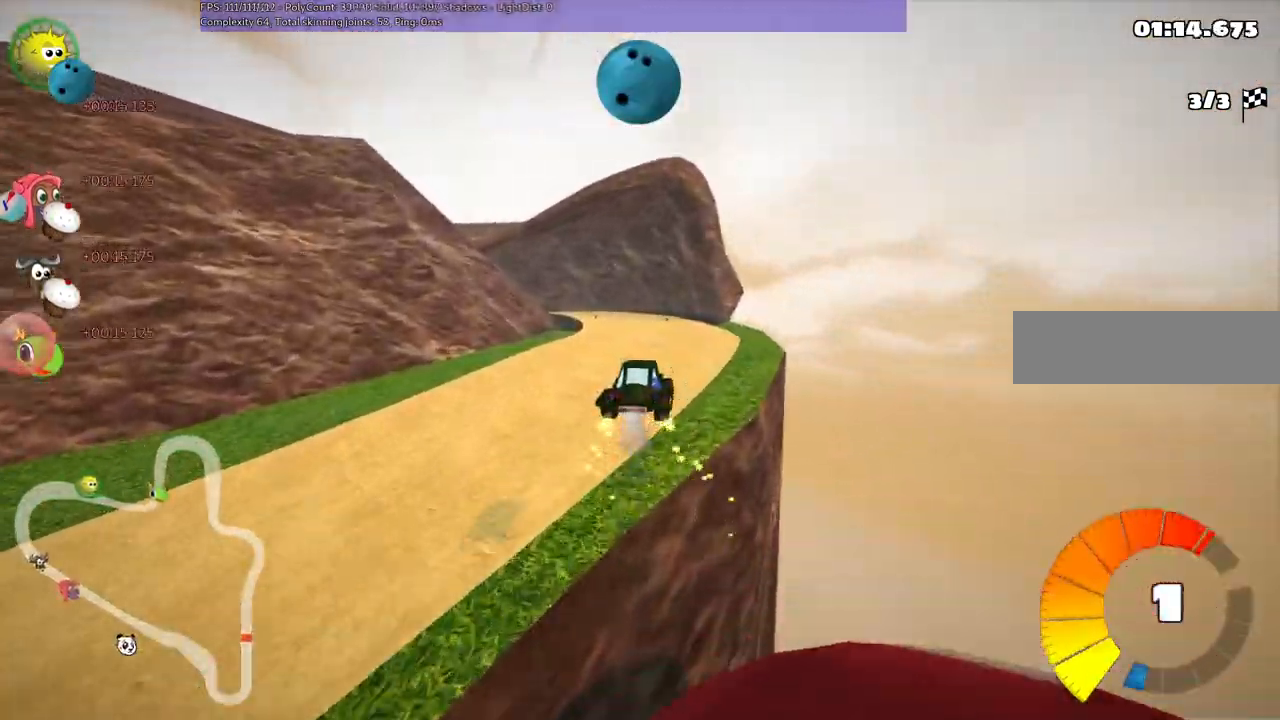
{"keys": ["left", "m", "up"], "events": []}